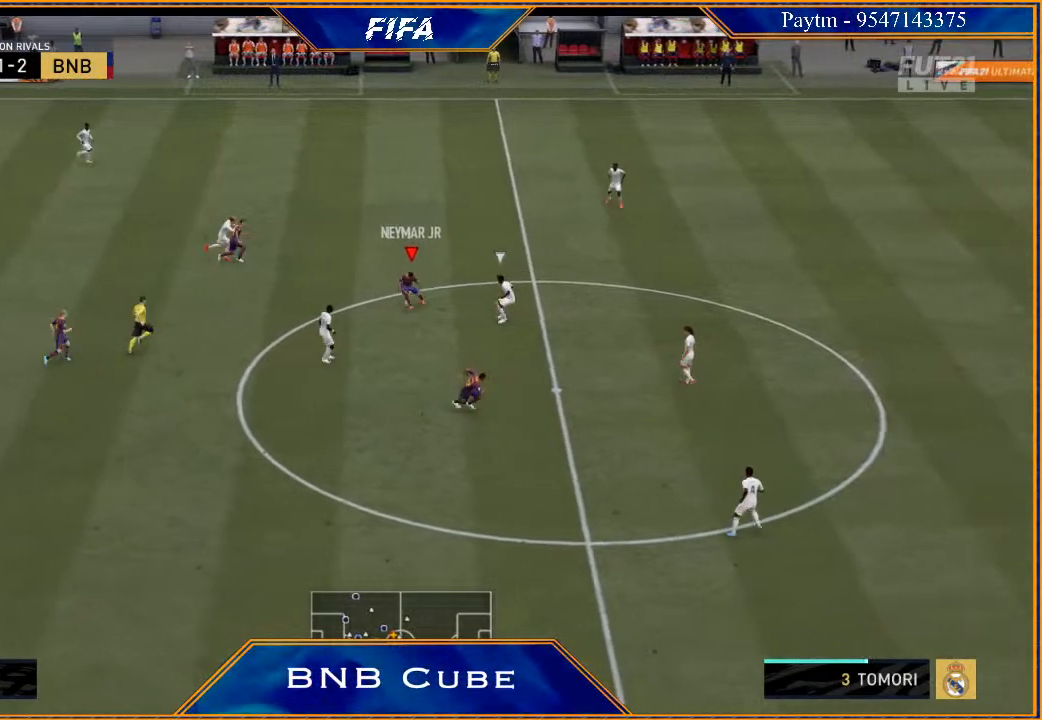
Gameplay with a controller (Xbox layout); each line is a JSON object with the inputs held at the frame after it. "events" lists button and stick changes between this image and that frame as [ms after this image, input, new state], when the widget could be followed in between. Not read: L3.
{"buttons": ["R2"], "left_stick": "up-right", "right_stick": "center", "events": [[67, "left_stick", "up"], [133, "Y", "down"], [167, "Y", "up"], [267, "left_stick", "up-right"], [433, "R2", "down"]]}
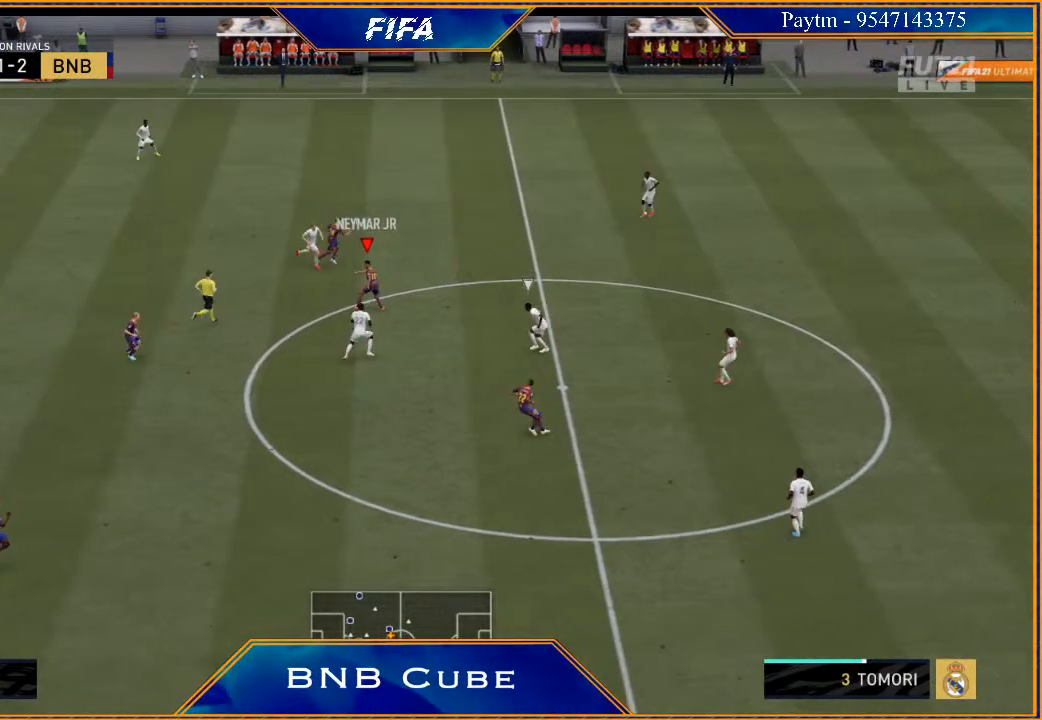
{"buttons": ["R2"], "left_stick": "up-right", "right_stick": "center", "events": []}
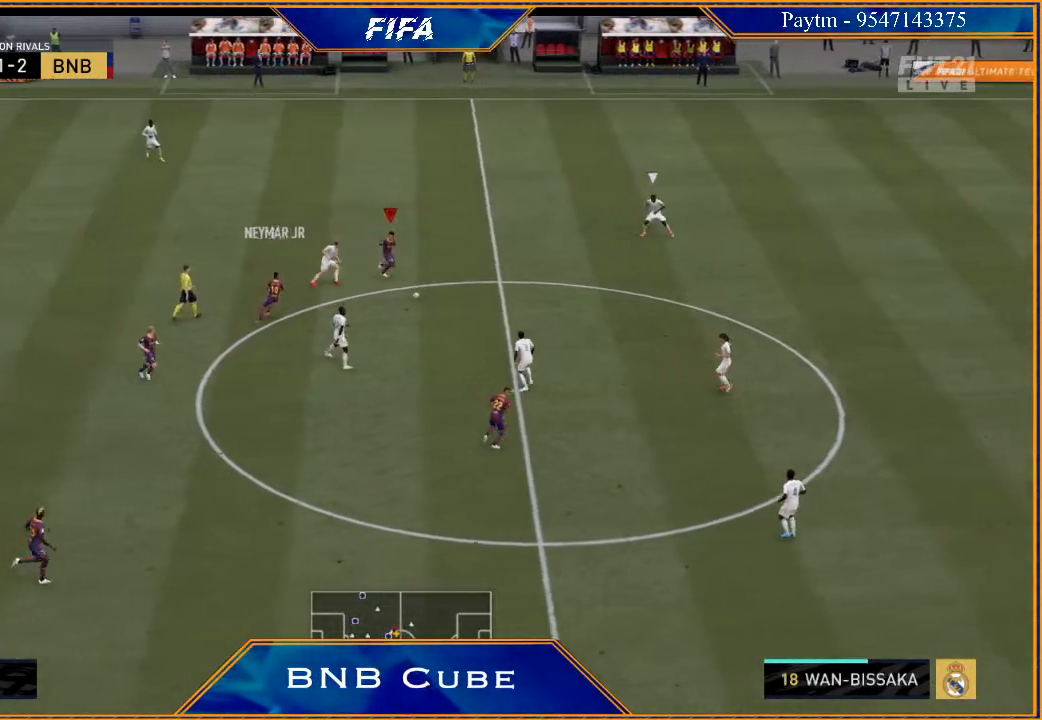
{"buttons": [], "left_stick": "up-right", "right_stick": "center", "events": [[400, "R2", "up"]]}
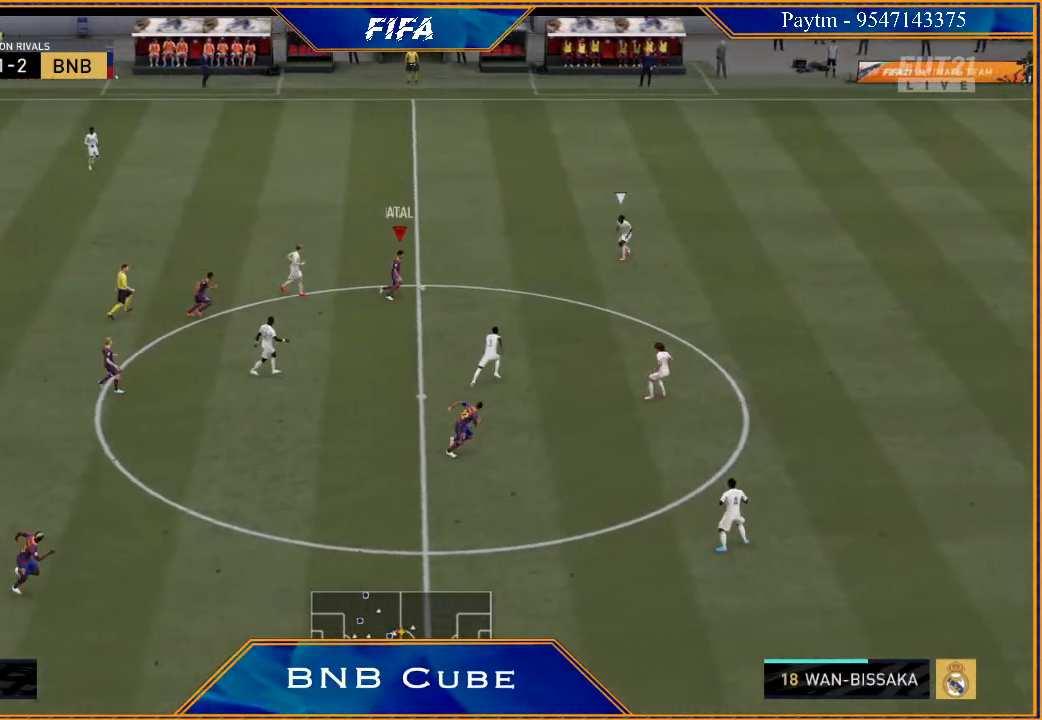
{"buttons": [], "left_stick": "up", "right_stick": "up", "events": [[67, "right_stick", "up"], [333, "left_stick", "up"]]}
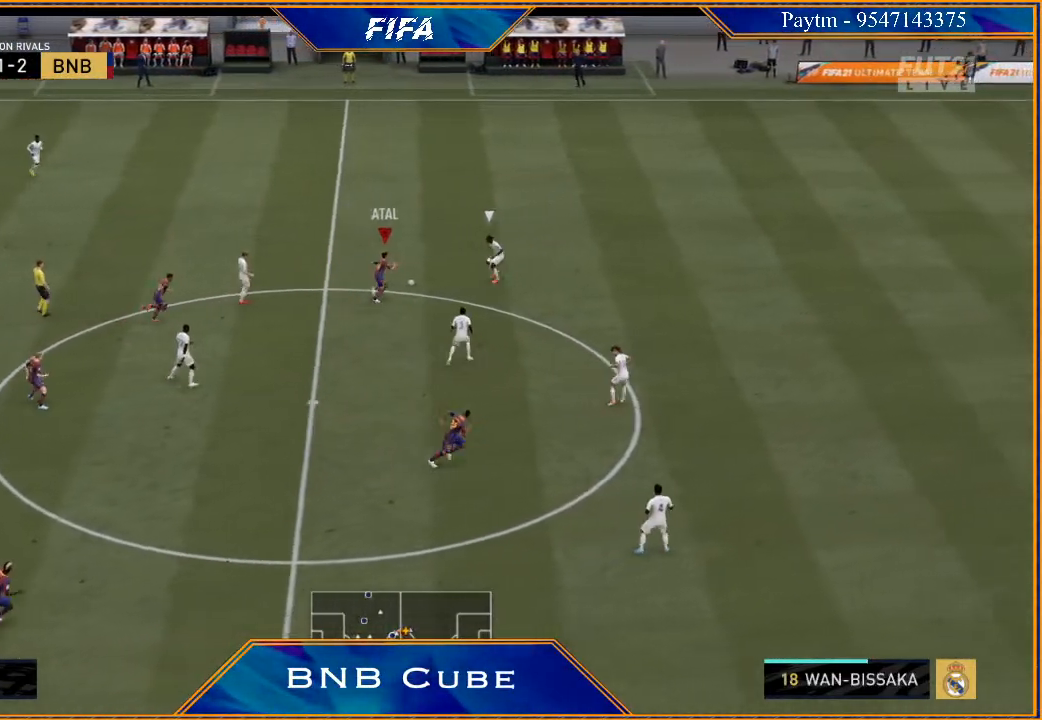
{"buttons": [], "left_stick": "up", "right_stick": "center", "events": [[267, "right_stick", "center"]]}
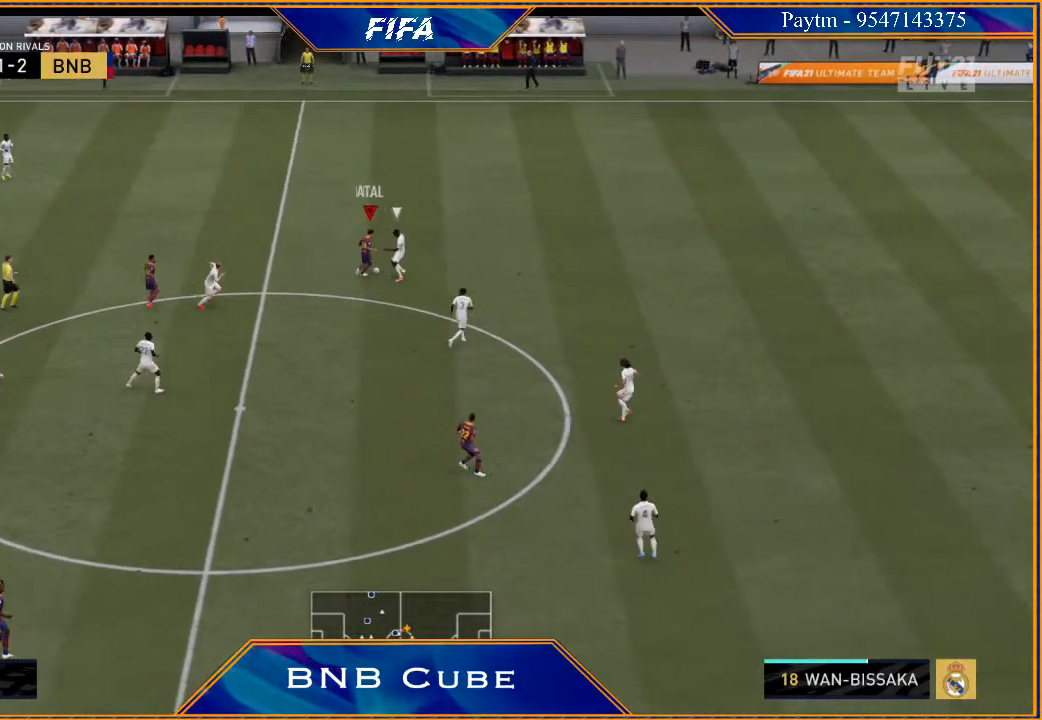
{"buttons": ["R2"], "left_stick": "up-right", "right_stick": "center", "events": [[33, "R2", "down"], [233, "left_stick", "up-right"]]}
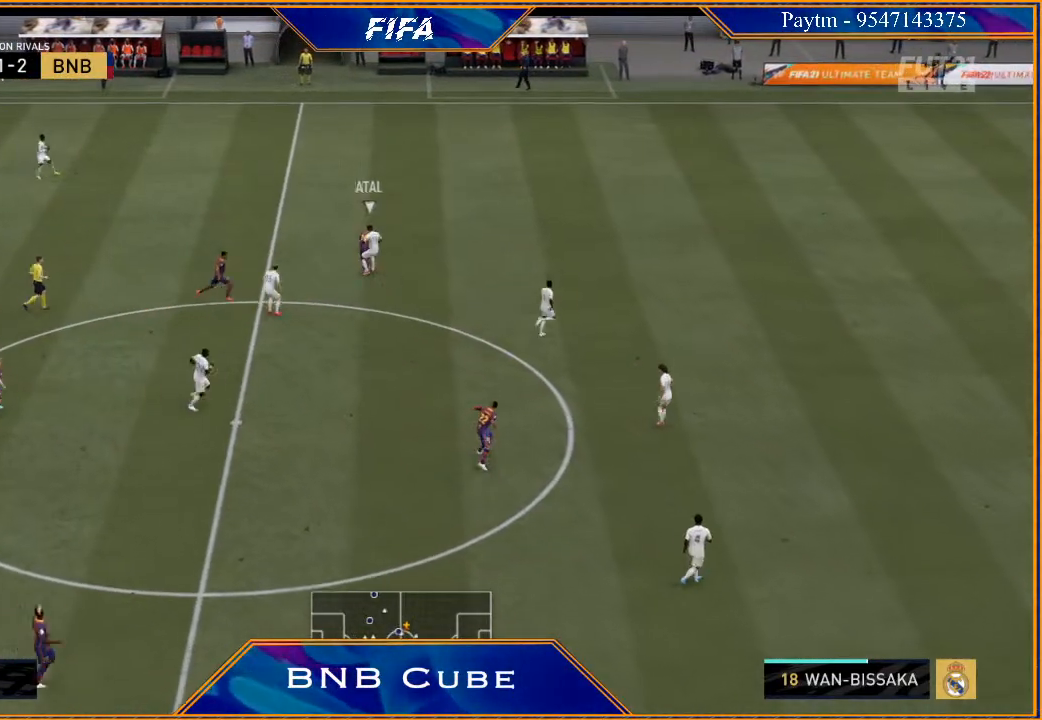
{"buttons": ["R2"], "left_stick": "up-right", "right_stick": "center", "events": []}
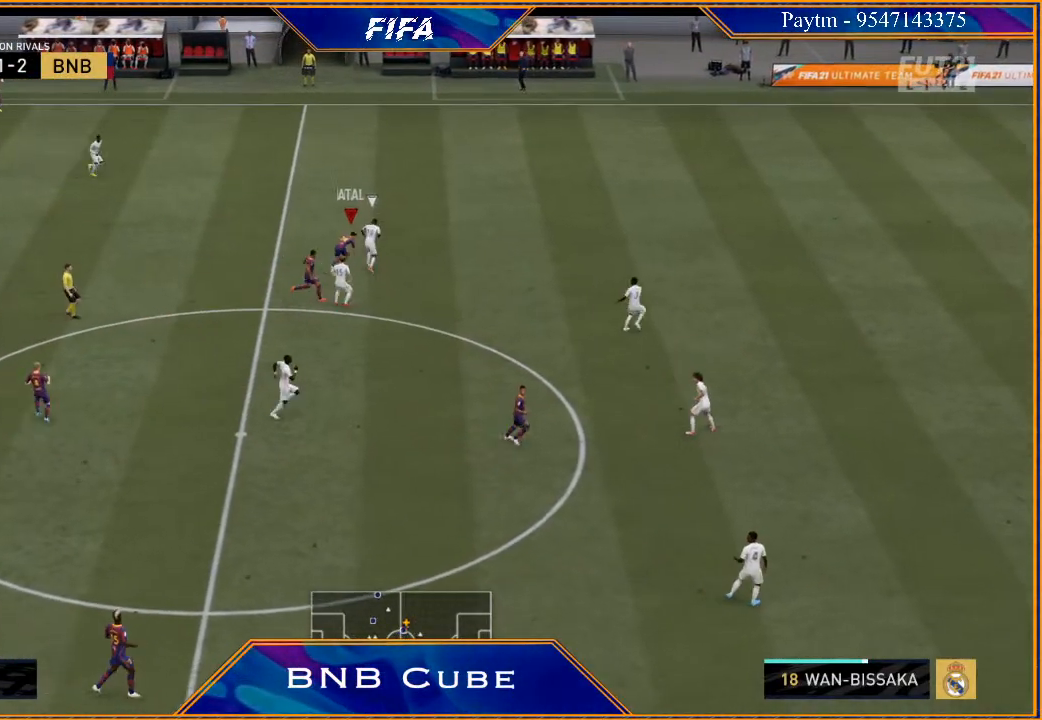
{"buttons": ["R2"], "left_stick": "up", "right_stick": "center", "events": [[467, "left_stick", "up"]]}
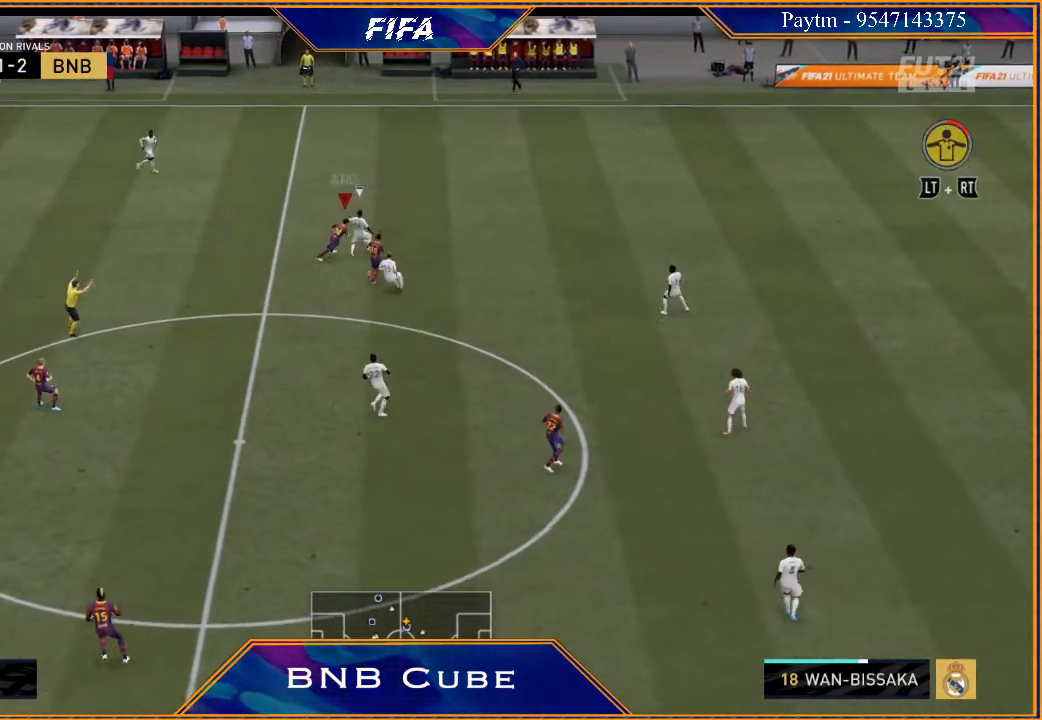
{"buttons": [], "left_stick": "center", "right_stick": "center", "events": [[33, "R2", "up"], [67, "left_stick", "center"]]}
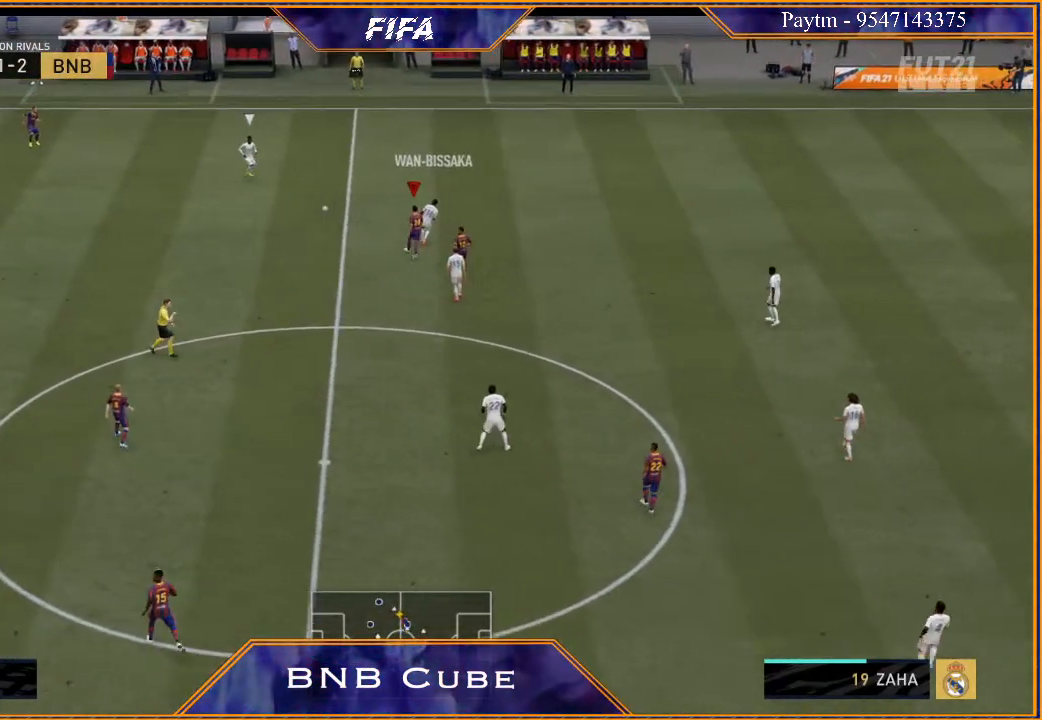
{"buttons": [], "left_stick": "center", "right_stick": "center", "events": []}
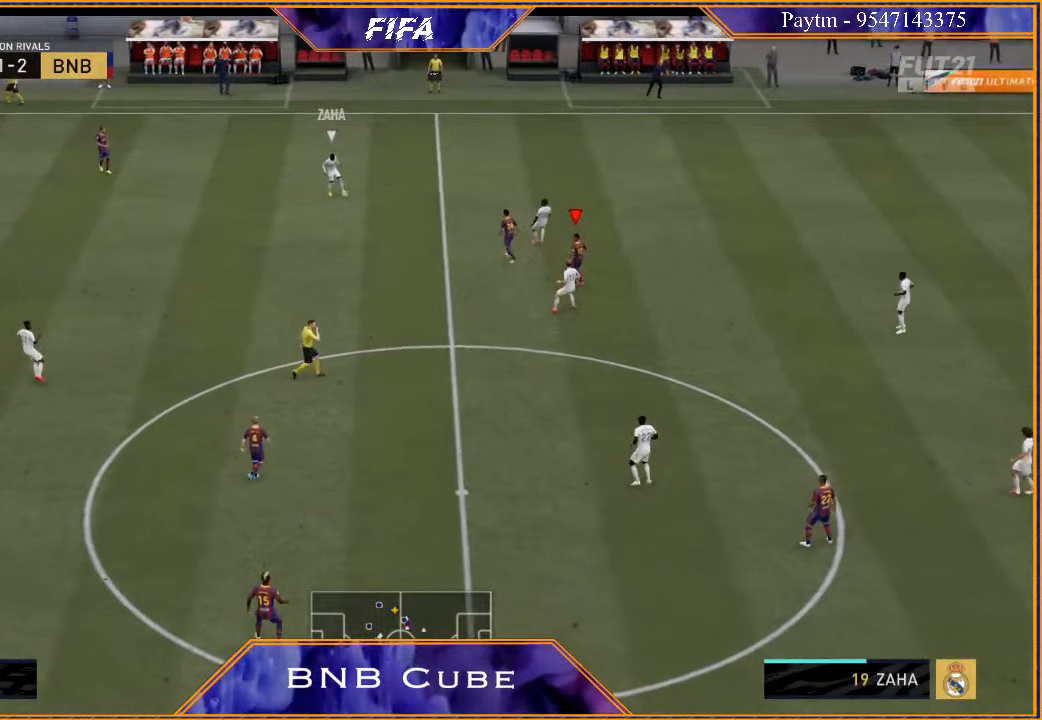
{"buttons": [], "left_stick": "center", "right_stick": "center", "events": []}
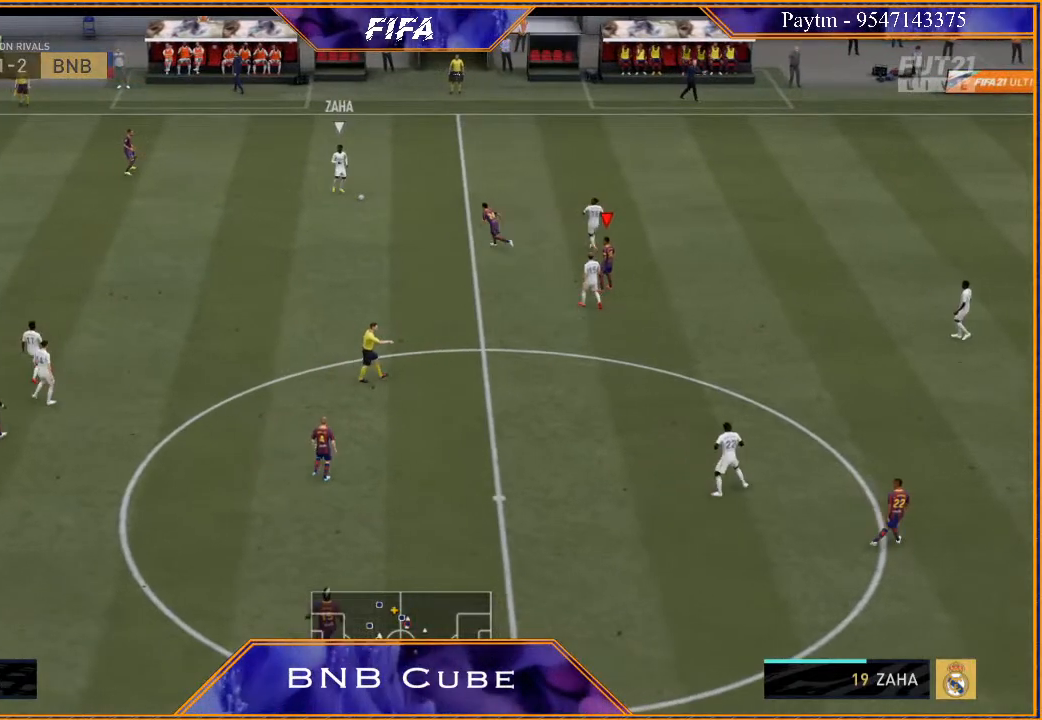
{"buttons": [], "left_stick": "center", "right_stick": "center", "events": []}
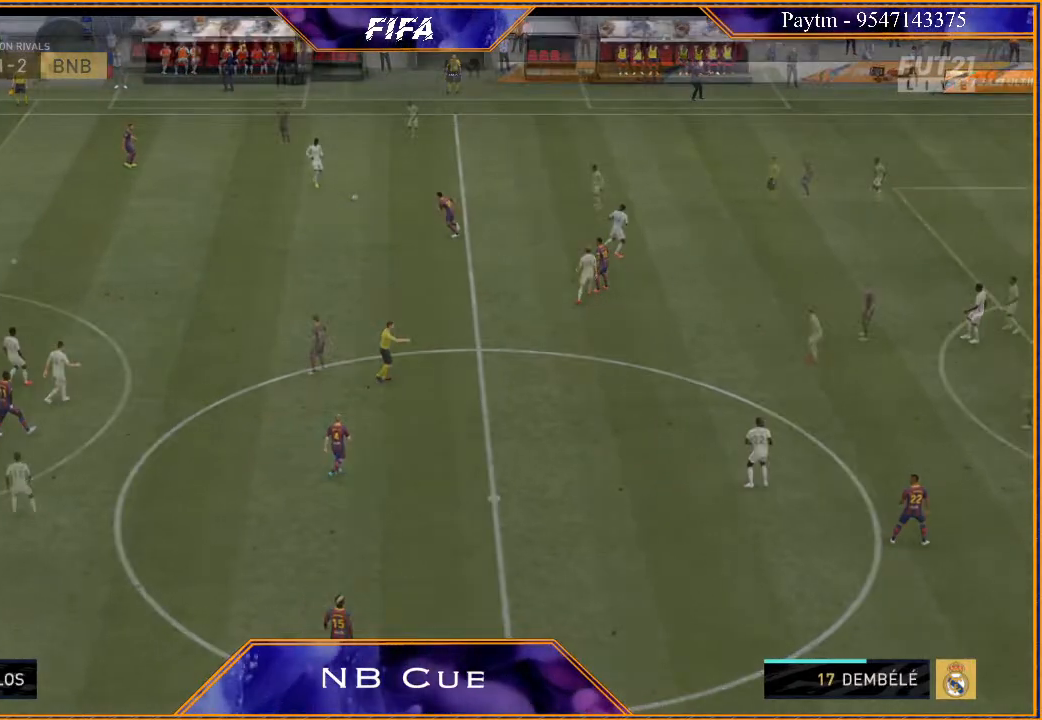
{"buttons": [], "left_stick": "center", "right_stick": "center", "events": []}
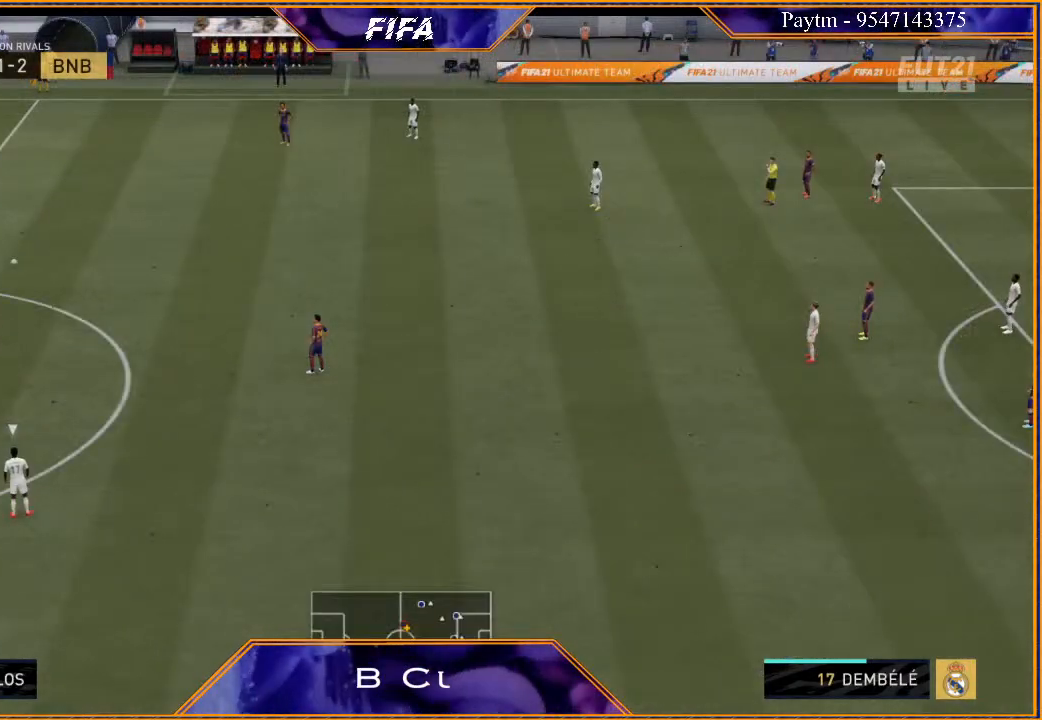
{"buttons": [], "left_stick": "center", "right_stick": "center", "events": []}
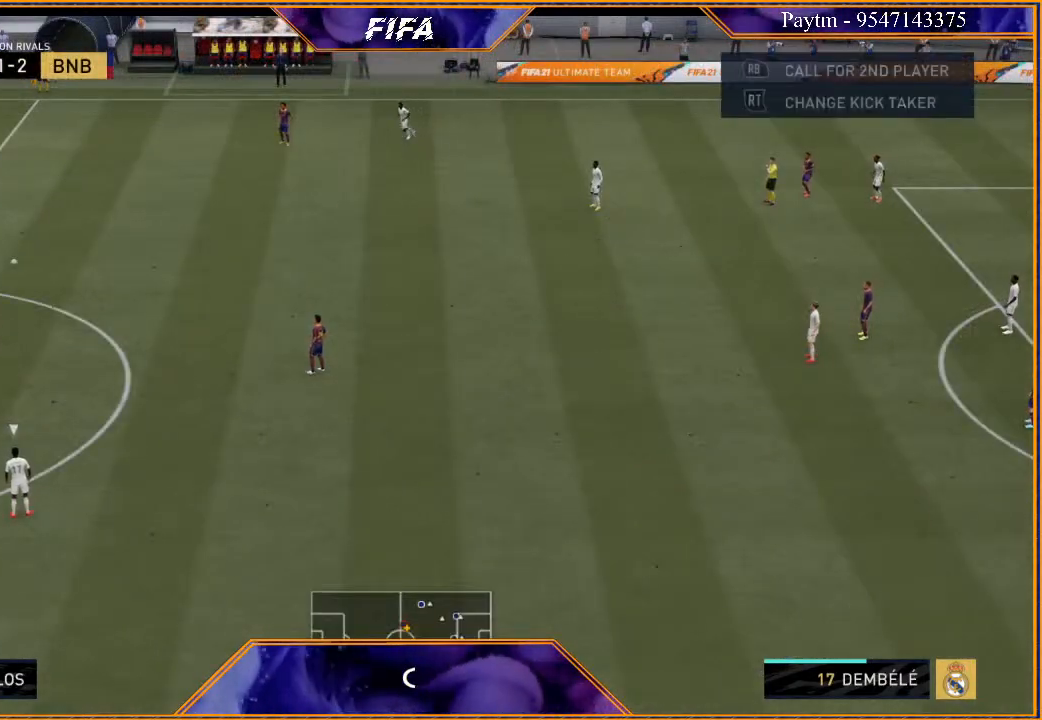
{"buttons": [], "left_stick": "center", "right_stick": "center", "events": []}
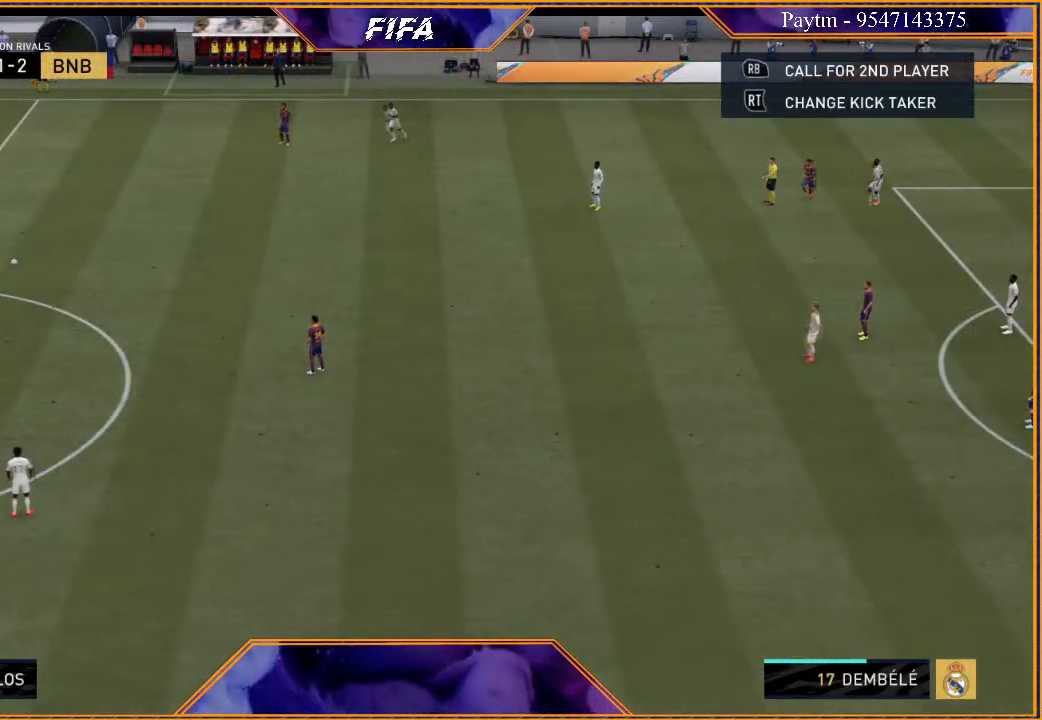
{"buttons": [], "left_stick": "center", "right_stick": "center", "events": []}
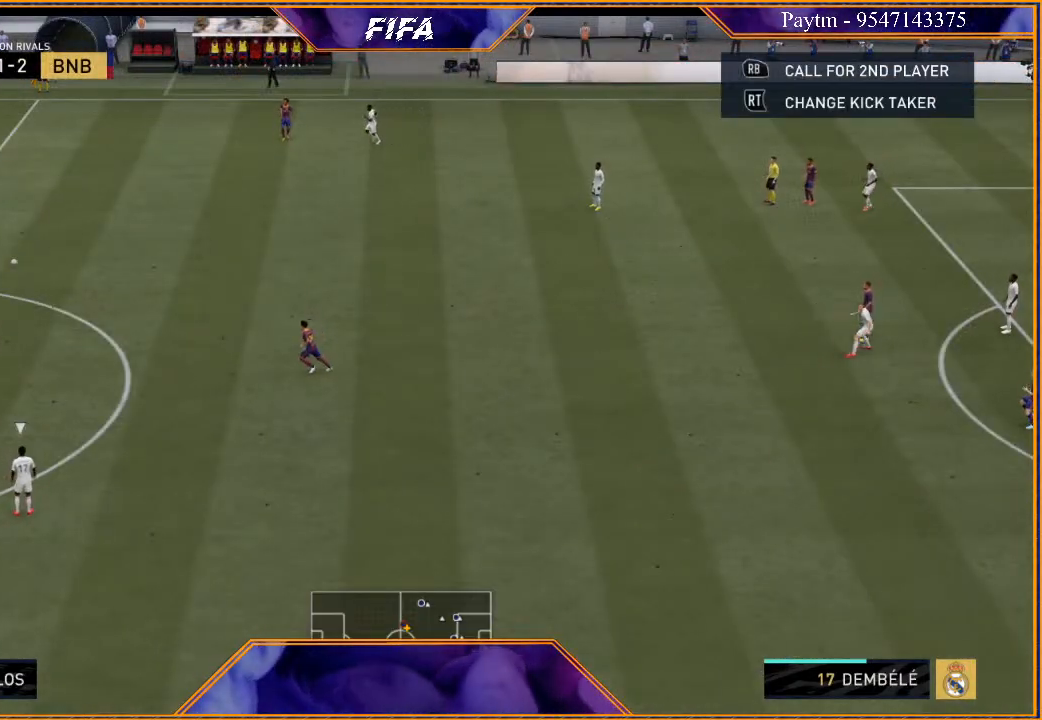
{"buttons": [], "left_stick": "center", "right_stick": "center", "events": []}
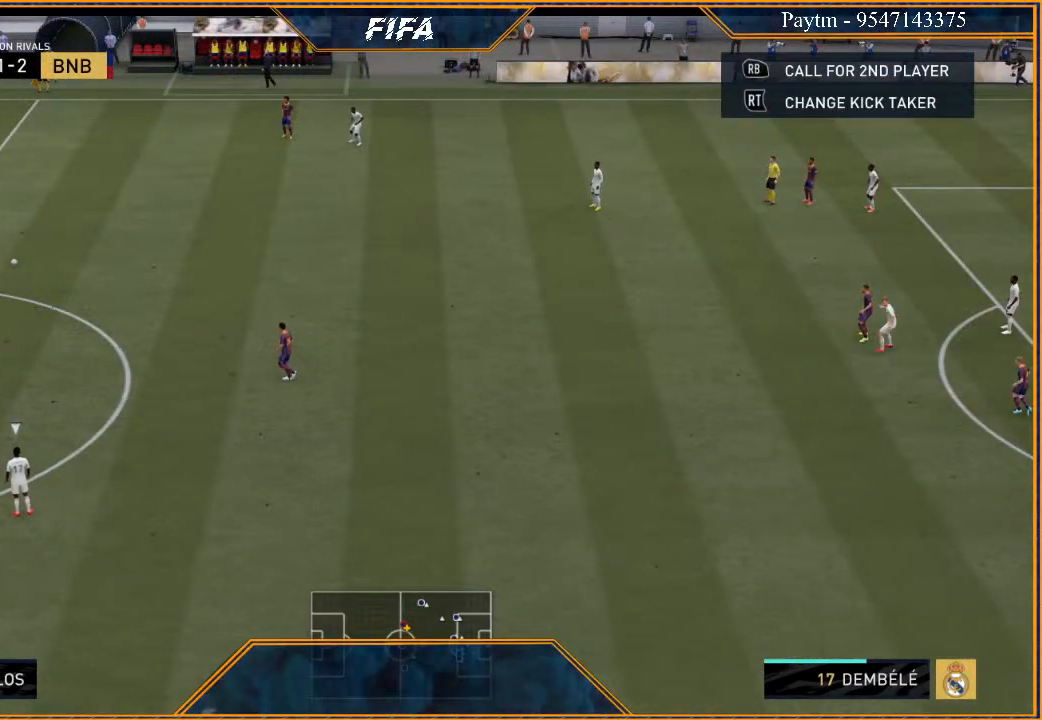
{"buttons": [], "left_stick": "down", "right_stick": "center", "events": [[300, "A", "down"], [300, "left_stick", "down"], [367, "A", "up"], [467, "A", "down"], [500, "A", "up"]]}
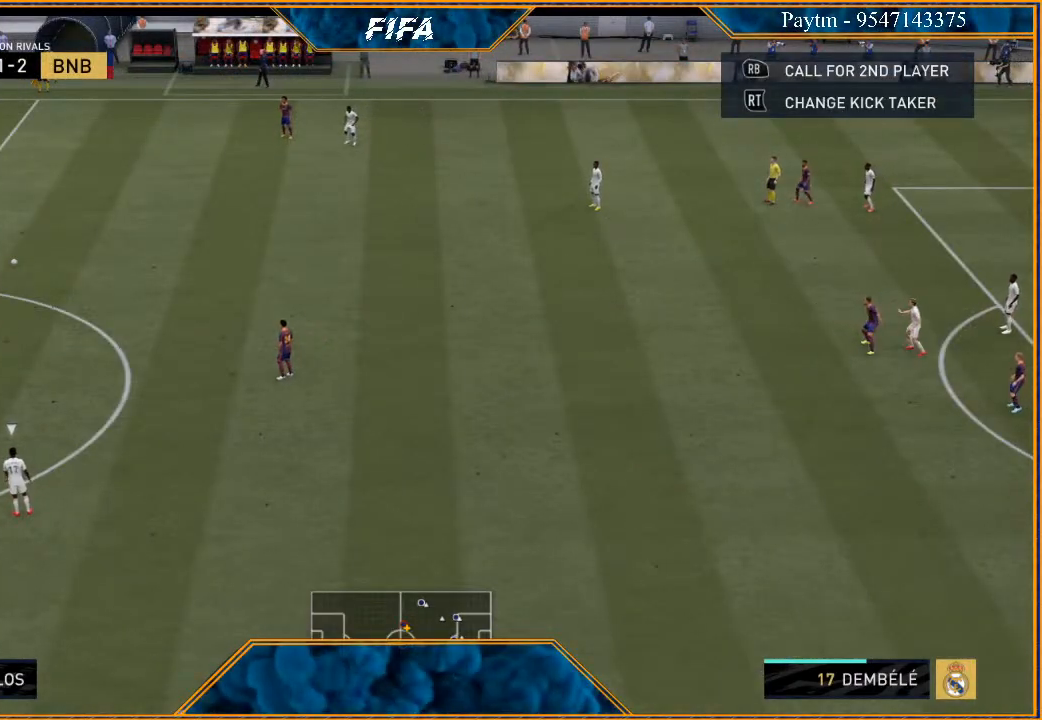
{"buttons": [], "left_stick": "down", "right_stick": "center", "events": [[67, "A", "down"], [133, "A", "up"]]}
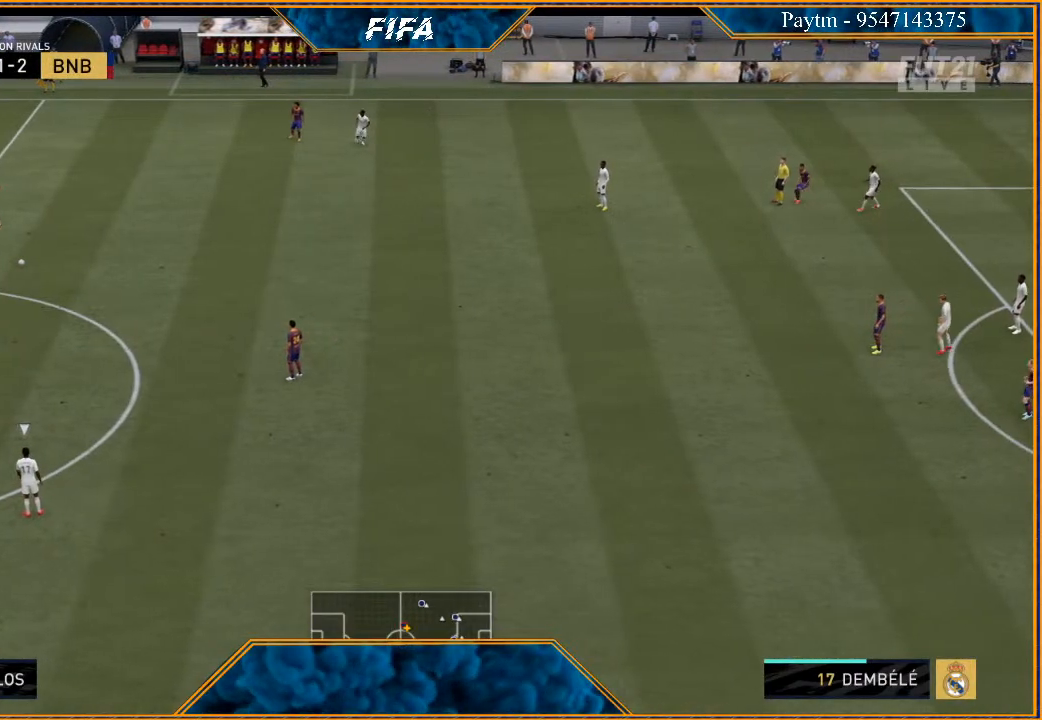
{"buttons": [], "left_stick": "right", "right_stick": "center", "events": [[33, "left_stick", "center"], [300, "left_stick", "right"]]}
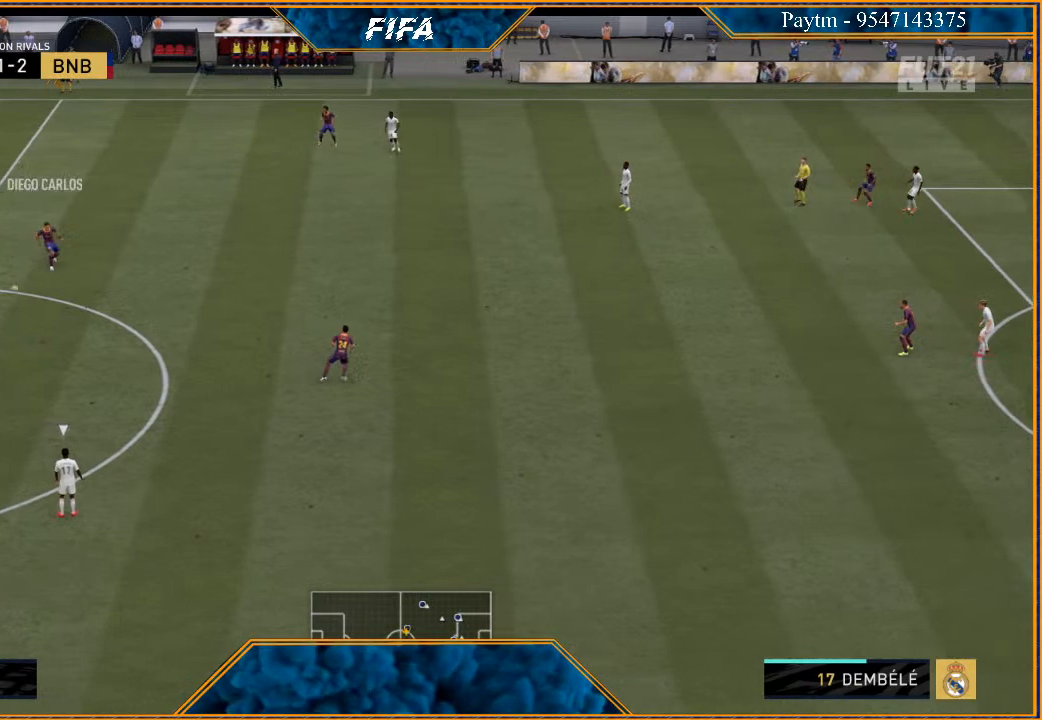
{"buttons": [], "left_stick": "right", "right_stick": "center", "events": [[367, "left_stick", "up-right"], [400, "A", "down"], [467, "A", "up"], [467, "left_stick", "right"]]}
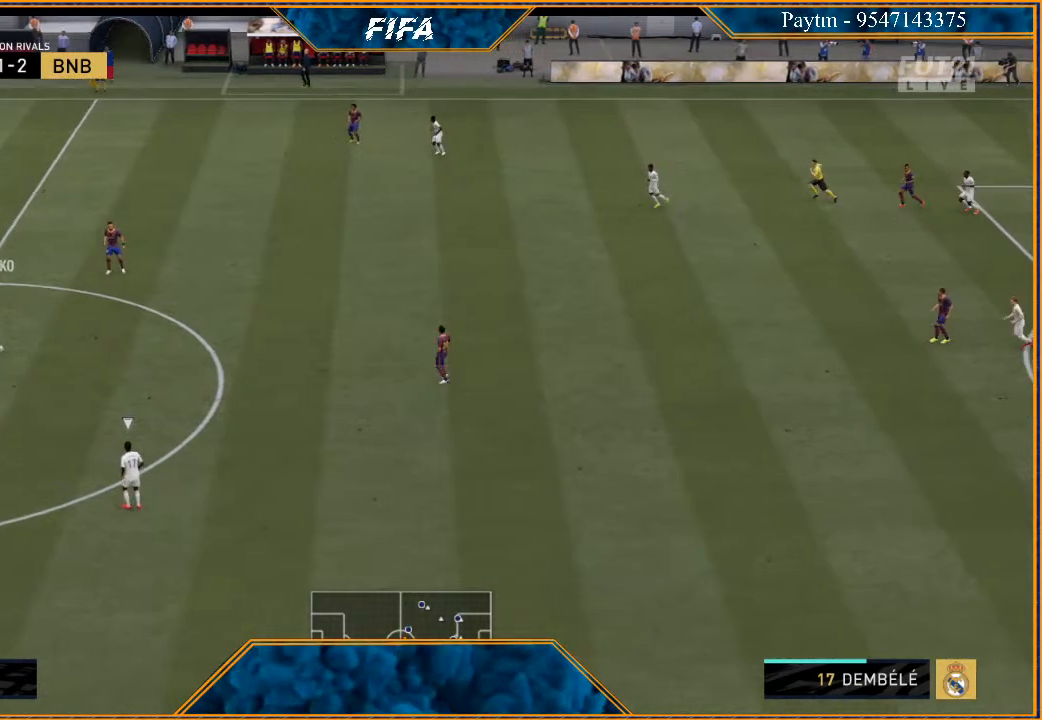
{"buttons": [], "left_stick": "right", "right_stick": "center", "events": []}
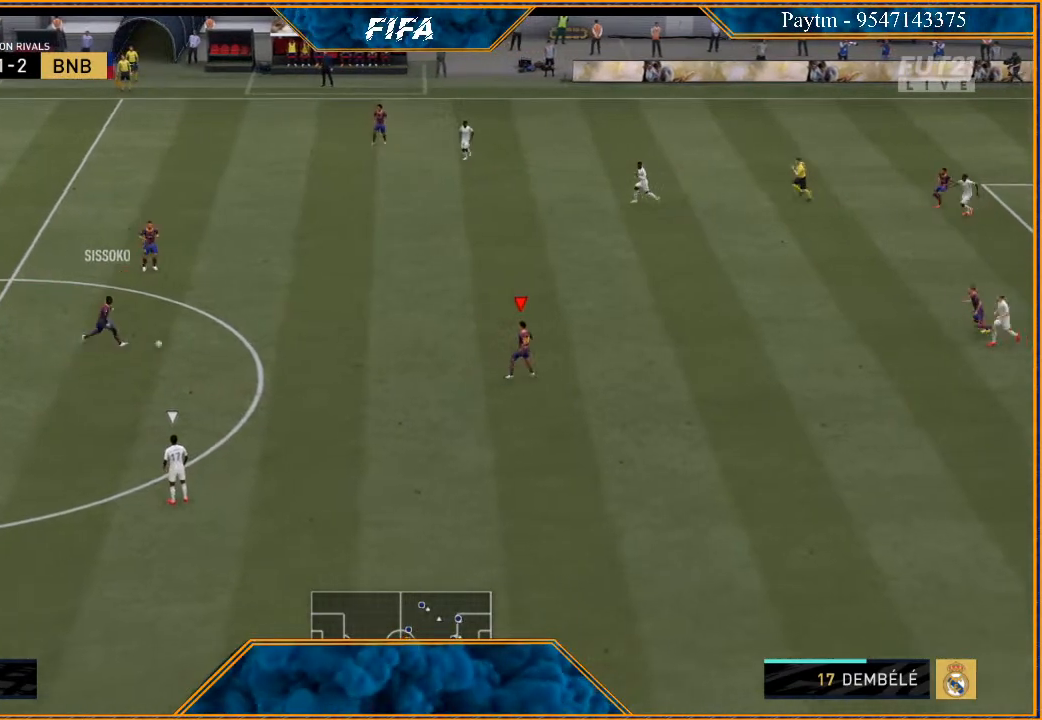
{"buttons": [], "left_stick": "down-right", "right_stick": "center", "events": [[100, "left_stick", "center"], [233, "left_stick", "down"], [500, "left_stick", "down-right"]]}
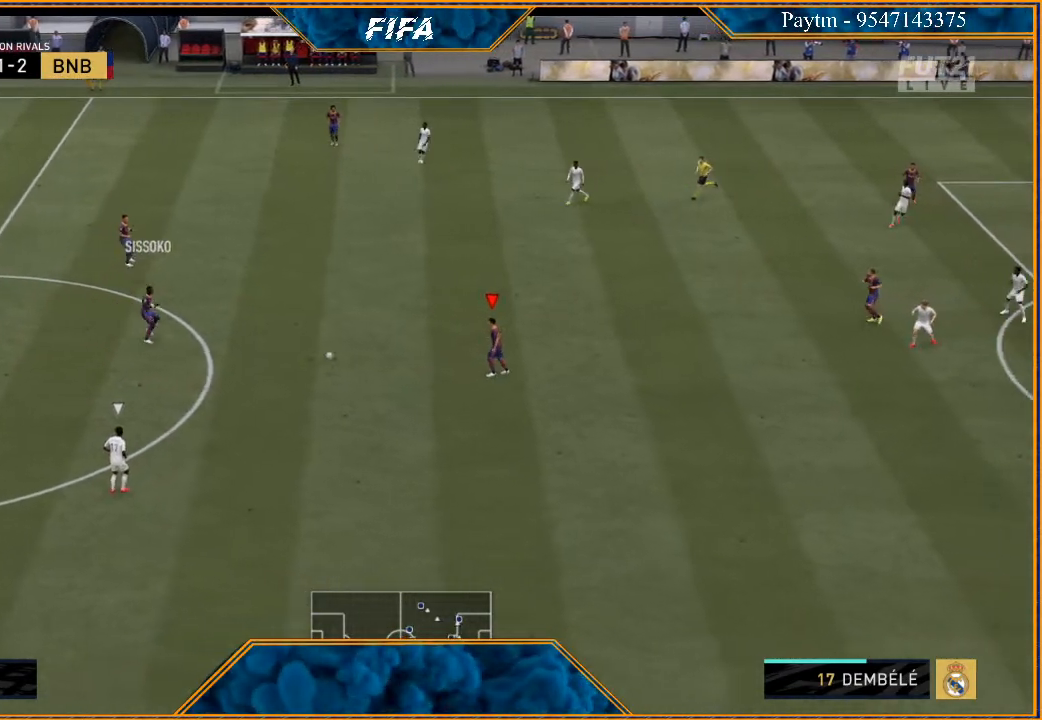
{"buttons": [], "left_stick": "right", "right_stick": "center", "events": [[167, "left_stick", "right"]]}
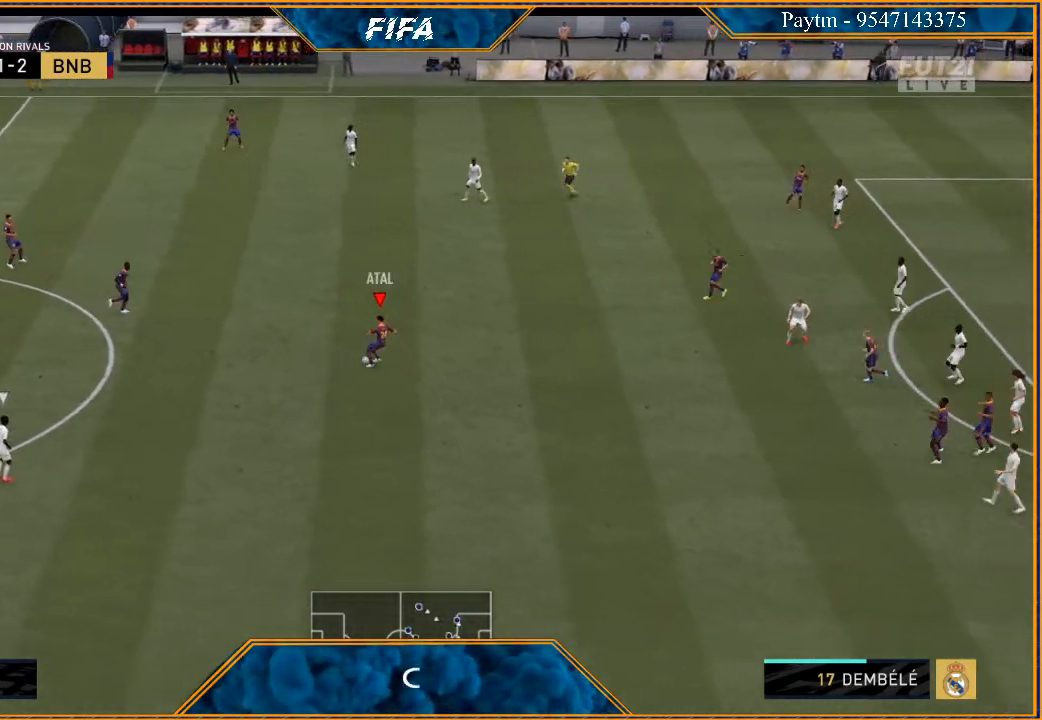
{"buttons": [], "left_stick": "down", "right_stick": "down", "events": [[200, "left_stick", "down-right"], [200, "right_stick", "down"], [367, "left_stick", "down"]]}
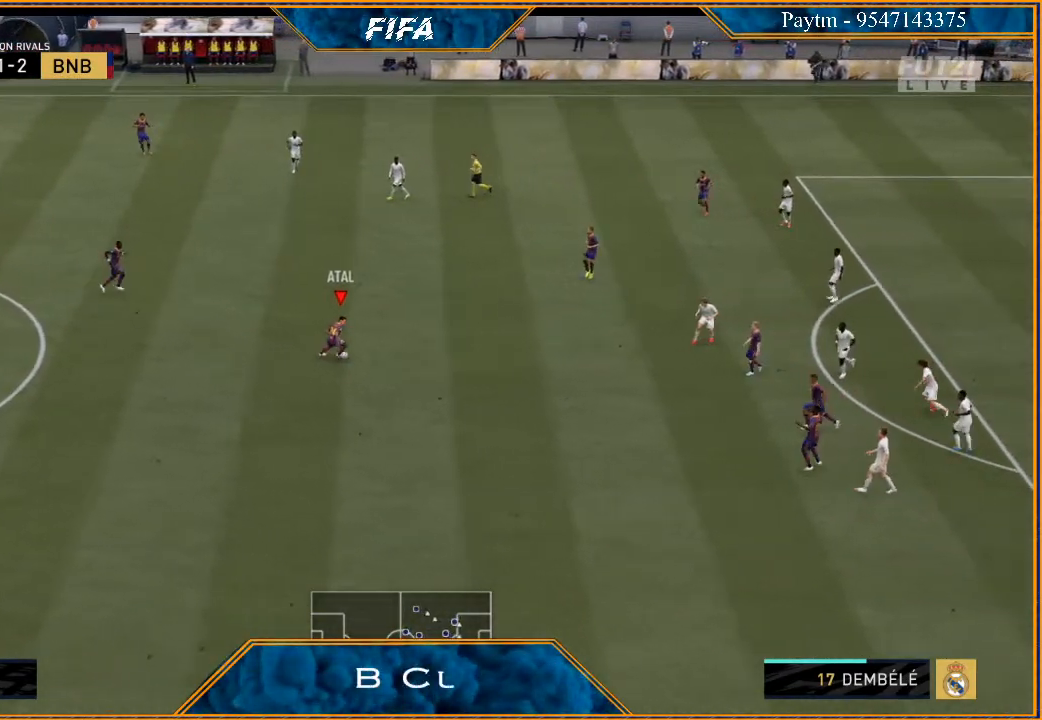
{"buttons": [], "left_stick": "up", "right_stick": "center", "events": [[100, "right_stick", "center"], [167, "left_stick", "up"], [233, "A", "down"], [300, "A", "up"]]}
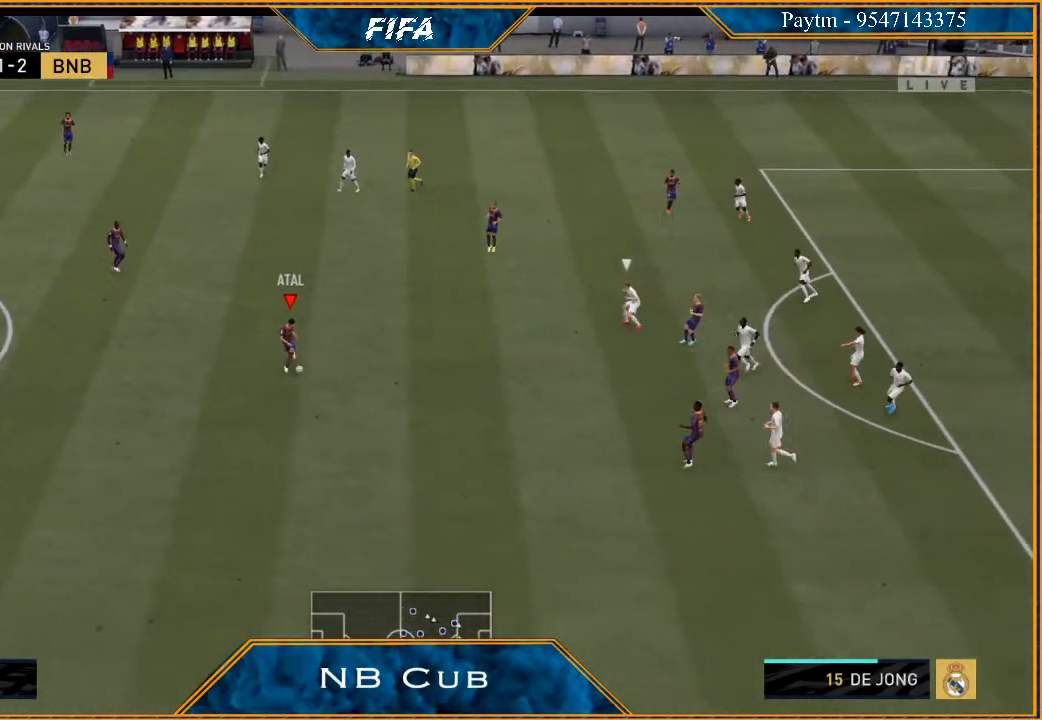
{"buttons": [], "left_stick": "down", "right_stick": "center", "events": [[167, "left_stick", "center"], [367, "left_stick", "down"]]}
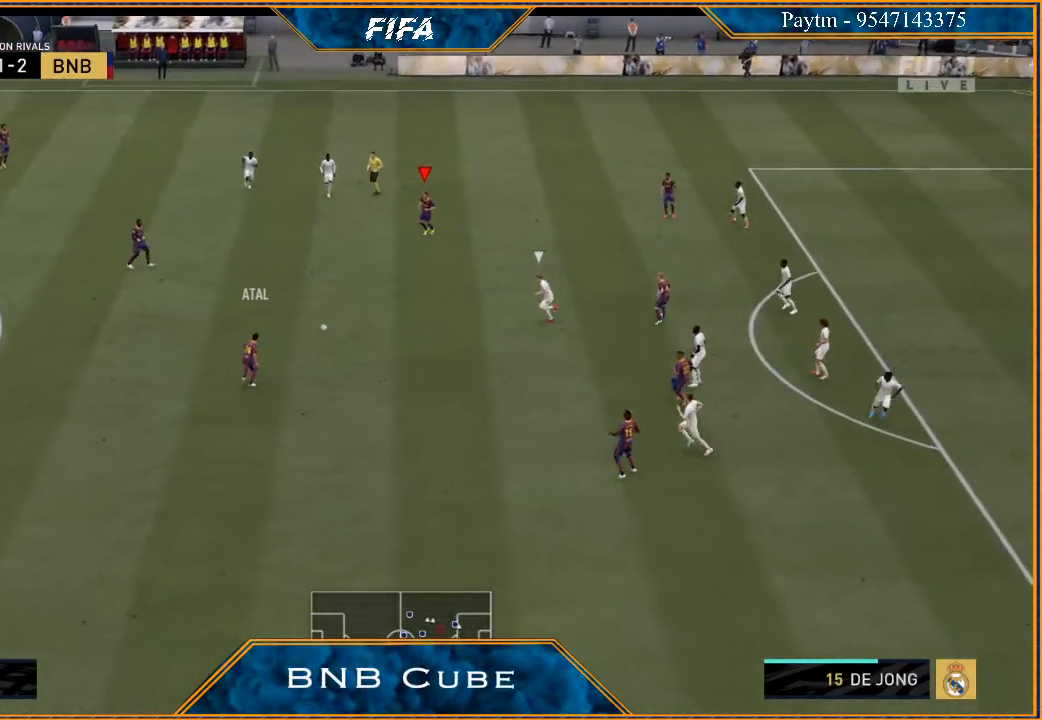
{"buttons": [], "left_stick": "down", "right_stick": "center", "events": [[200, "A", "down"], [267, "A", "up"]]}
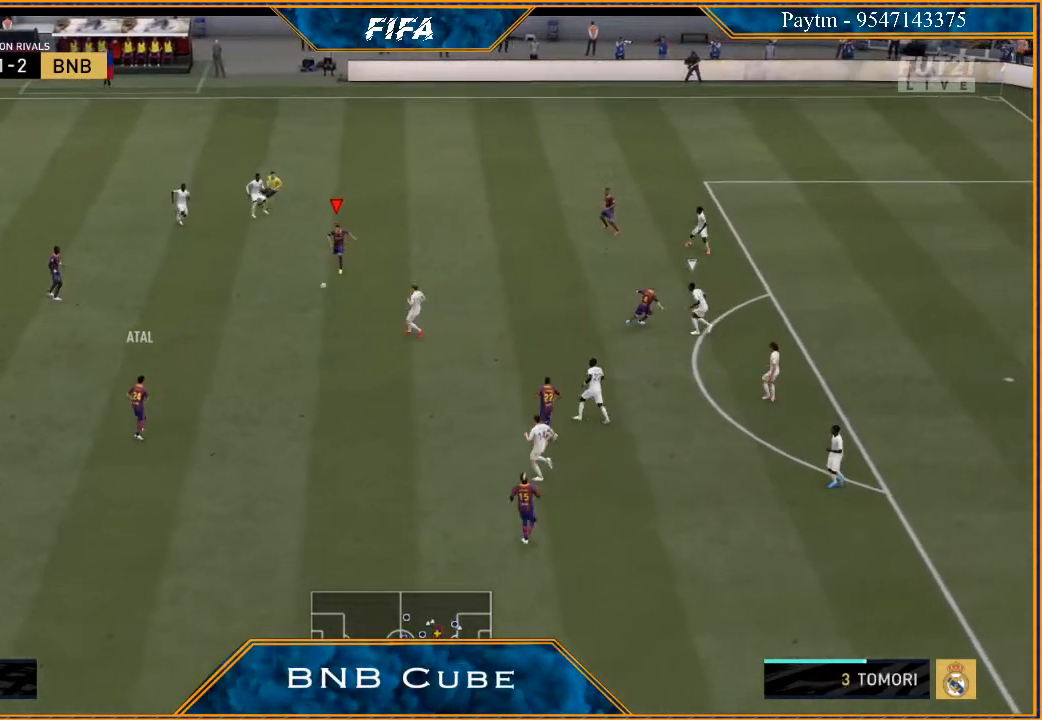
{"buttons": [], "left_stick": "down-right", "right_stick": "center", "events": [[133, "left_stick", "center"], [300, "left_stick", "down-right"]]}